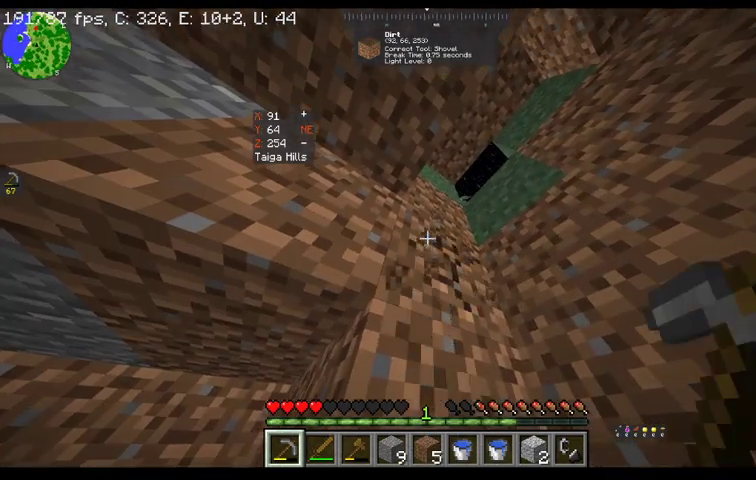
Gameplay with keyboard and mouse; each line is a JSON object with the keys and mouse buttons held at the frame after it. "events" lists presses ("down") and releases ("up") of "a", "d", "s", "space", "w", "mouse_left" and "mouse_right" between this image and that frame as [ms after this image, input, new state], when the widget could be followed in between. "mouse_left", "mouse_right" = the "left", "right" buttons of the "mouse" list. No other keys are recorded. Fast repeated clicks can show as one long hold. Mouse movement is not recorded.
{"keys": [], "mouse": ["left"], "events": []}
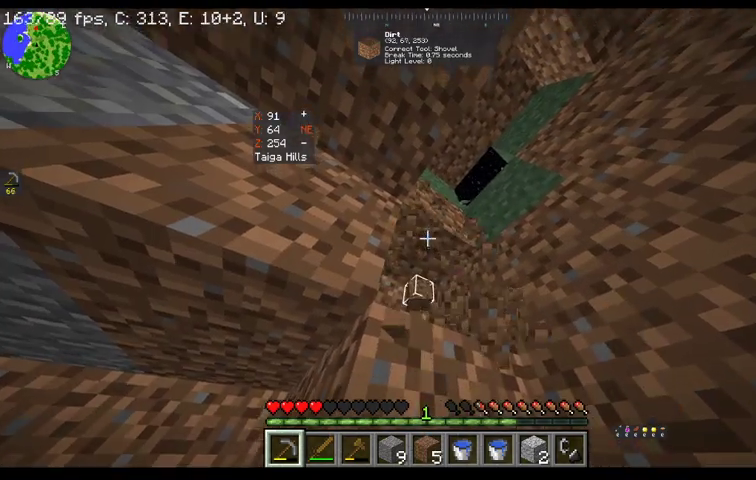
{"keys": [], "mouse": ["left"], "events": []}
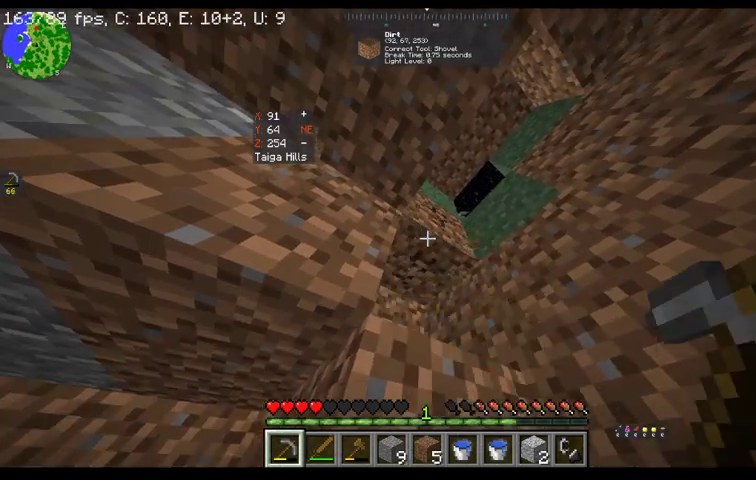
{"keys": [], "mouse": ["left"], "events": []}
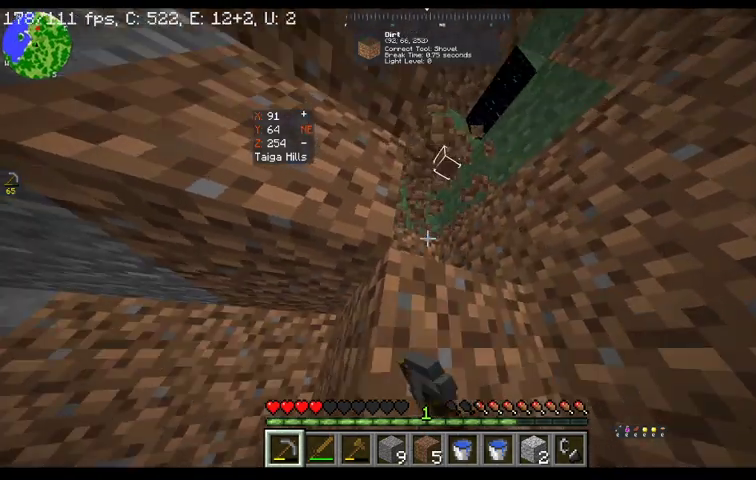
{"keys": [], "mouse": ["left"], "events": [[167, "a", "down"], [300, "a", "up"]]}
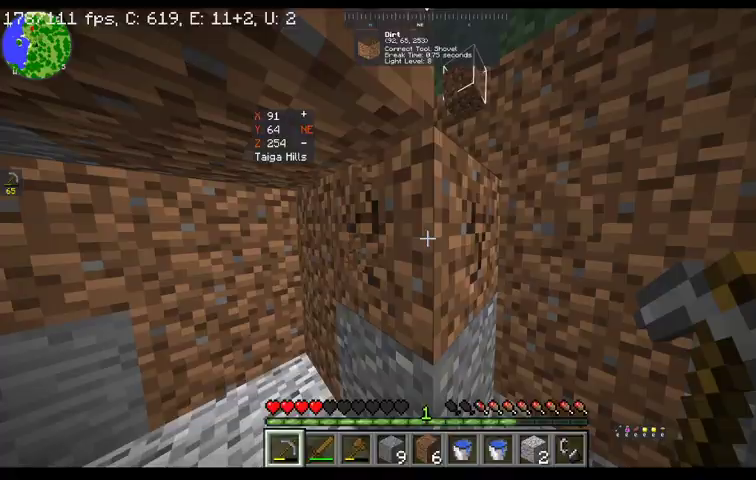
{"keys": [], "mouse": ["left"], "events": []}
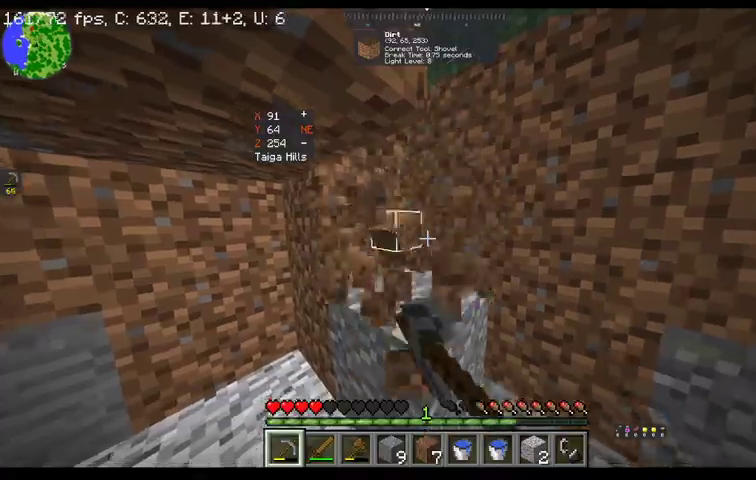
{"keys": ["a"], "mouse": ["left"], "events": [[433, "a", "down"]]}
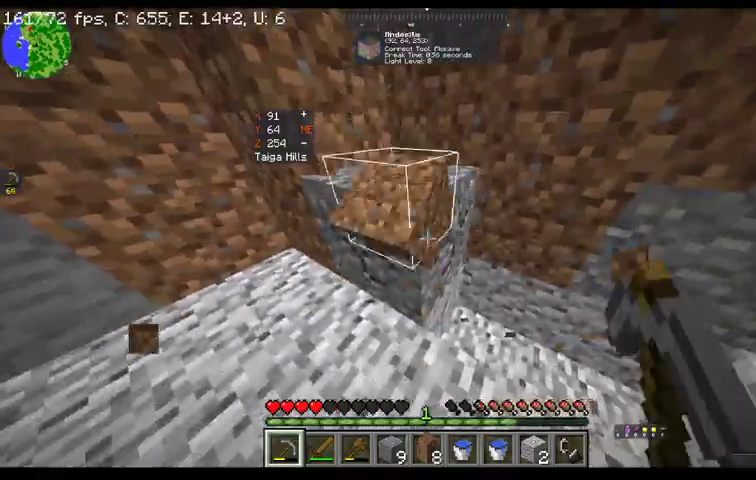
{"keys": ["a", "w"], "mouse": ["left"], "events": [[467, "w", "down"]]}
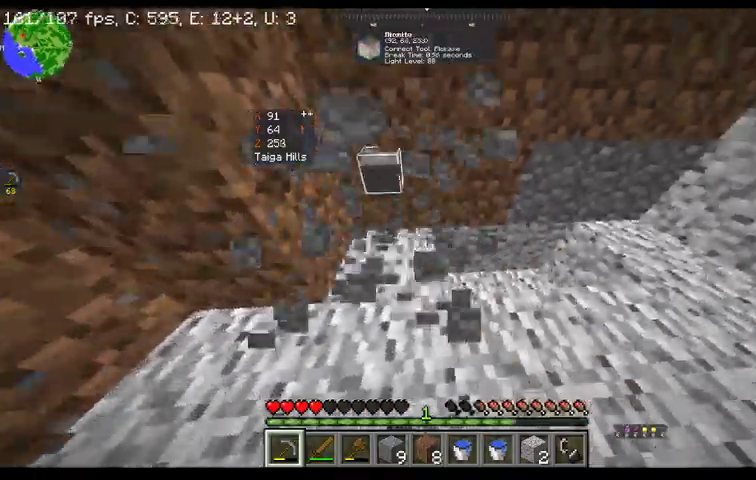
{"keys": ["w"], "mouse": [], "events": [[167, "mouse_left", "up"], [233, "a", "up"]]}
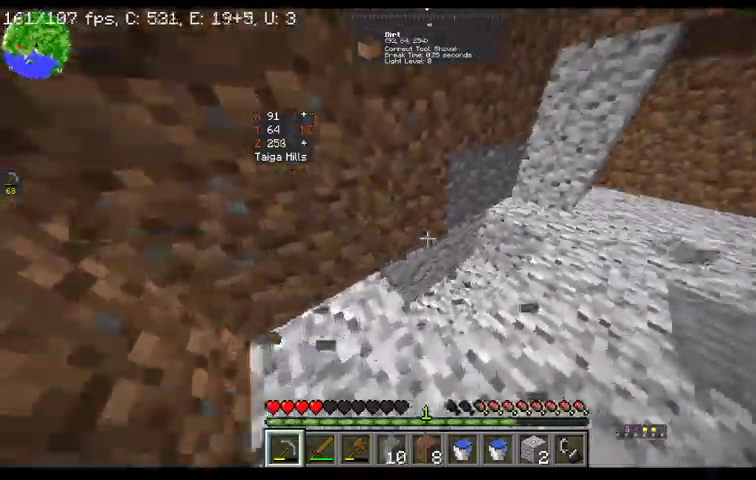
{"keys": ["w"], "mouse": [], "events": [[200, "w", "up"], [333, "w", "down"]]}
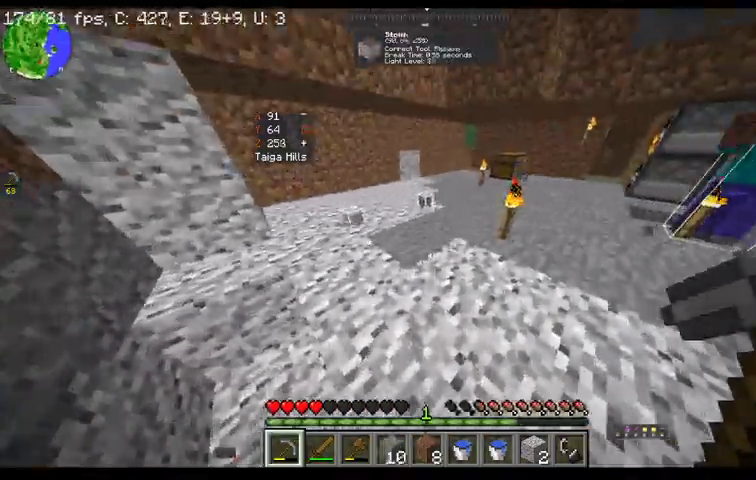
{"keys": ["w"], "mouse": [], "events": []}
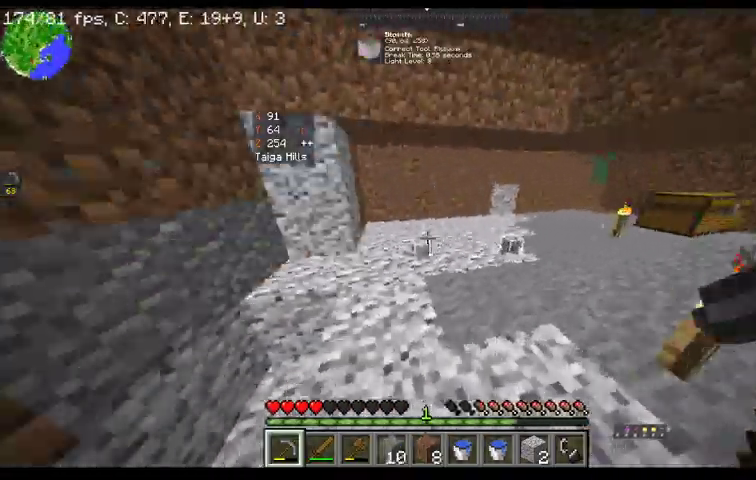
{"keys": ["w"], "mouse": [], "events": []}
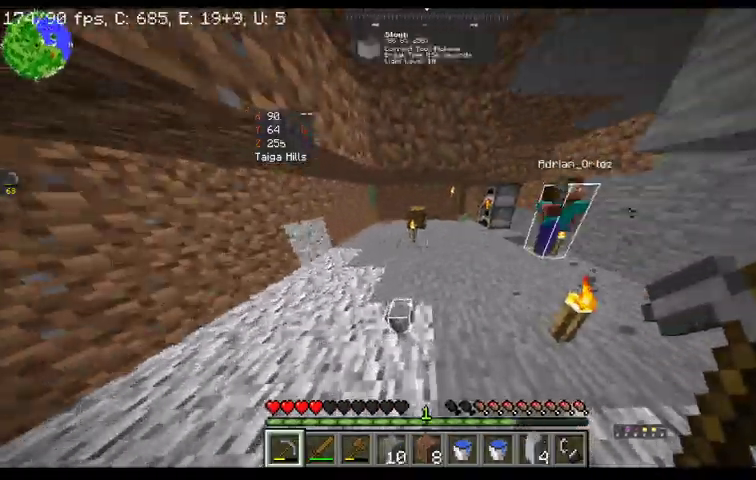
{"keys": ["w"], "mouse": [], "events": []}
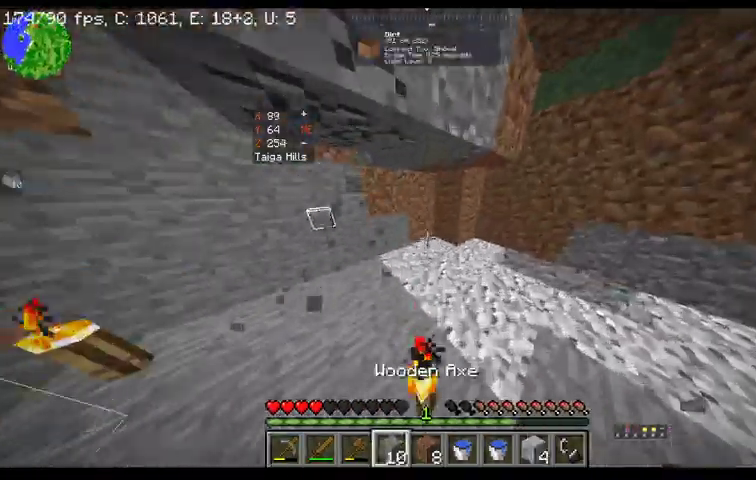
{"keys": ["w"], "mouse": [], "events": [[67, "w", "up"], [467, "w", "down"]]}
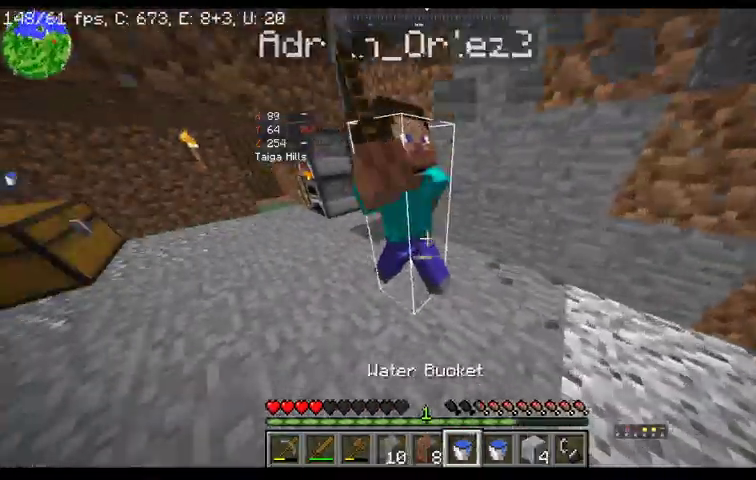
{"keys": ["a", "w"], "mouse": [], "events": [[233, "a", "down"]]}
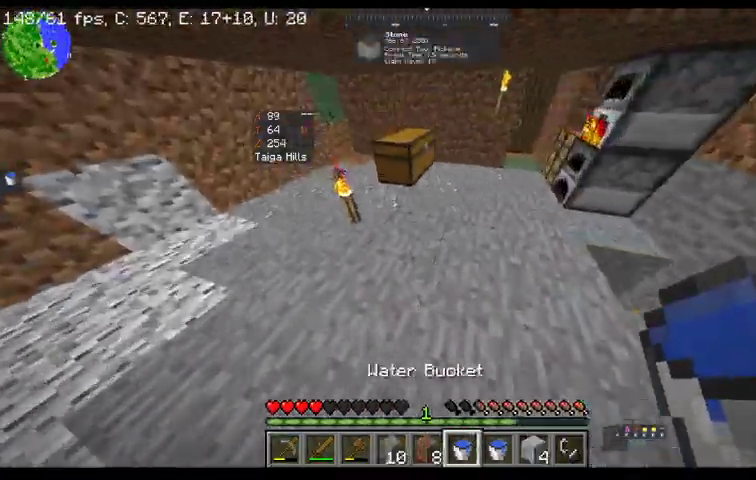
{"keys": ["w"], "mouse": [], "events": [[200, "a", "up"]]}
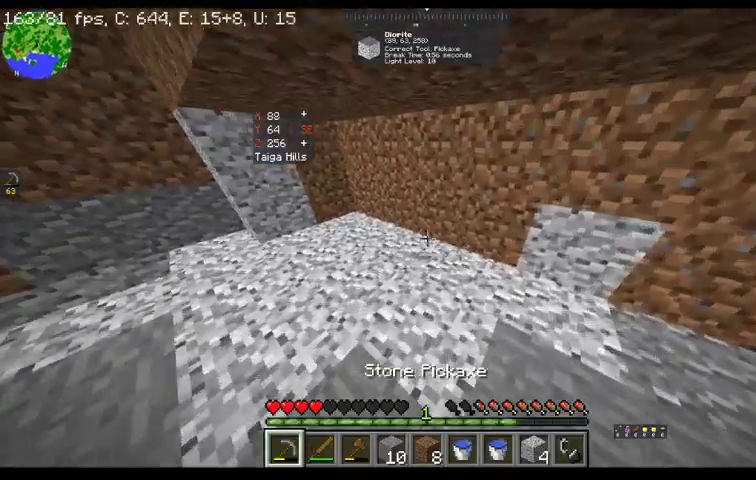
{"keys": [], "mouse": ["left"], "events": [[33, "mouse_left", "down"], [133, "w", "up"]]}
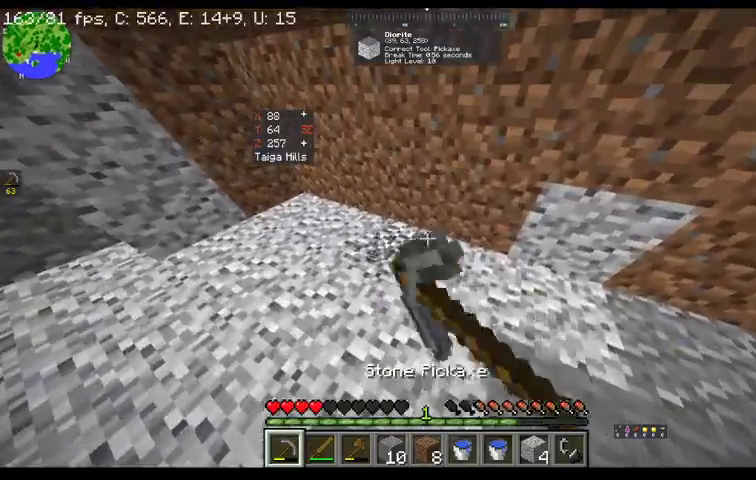
{"keys": [], "mouse": ["left"], "events": [[133, "a", "down"], [367, "a", "up"]]}
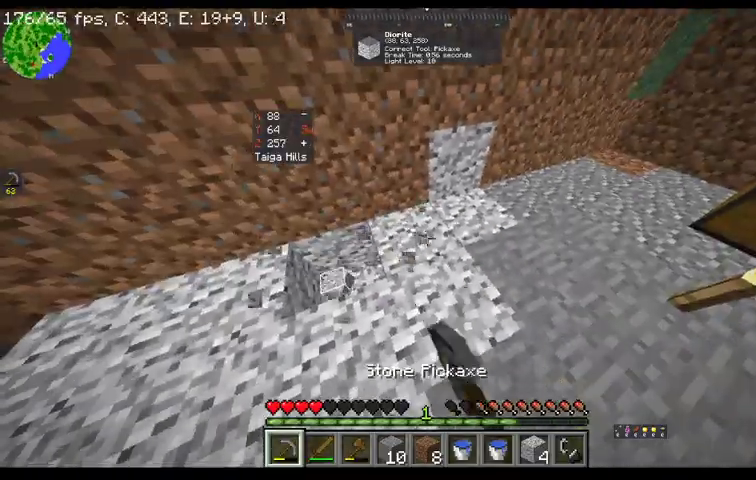
{"keys": [], "mouse": ["left"], "events": []}
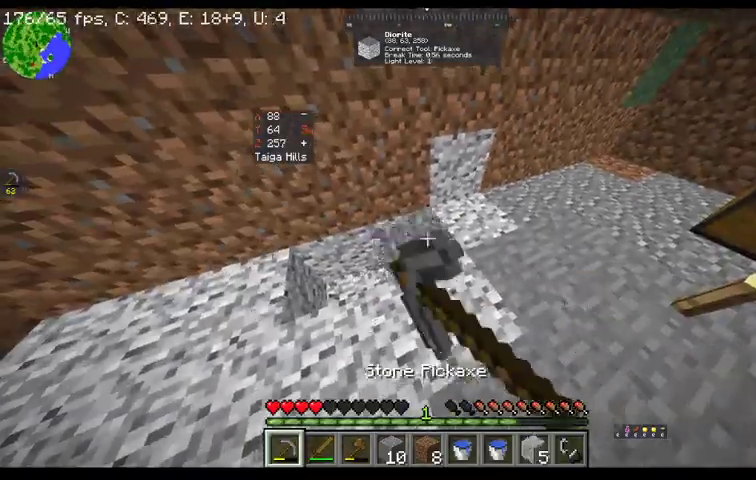
{"keys": [], "mouse": ["left"], "events": [[167, "a", "down"], [433, "a", "up"]]}
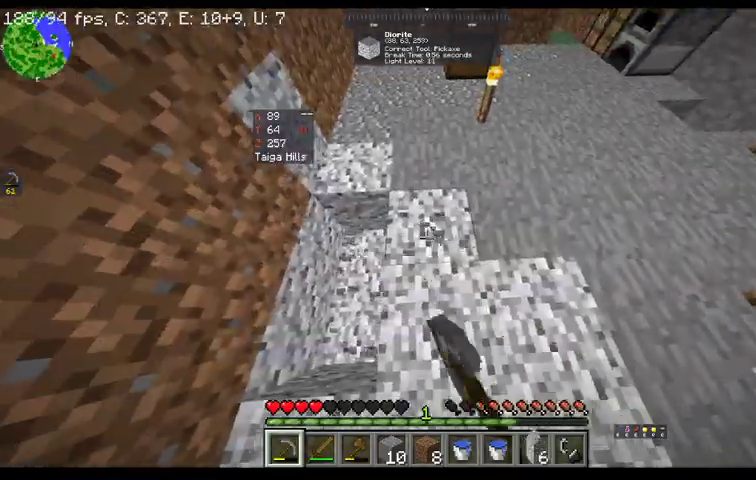
{"keys": [], "mouse": ["left"], "events": []}
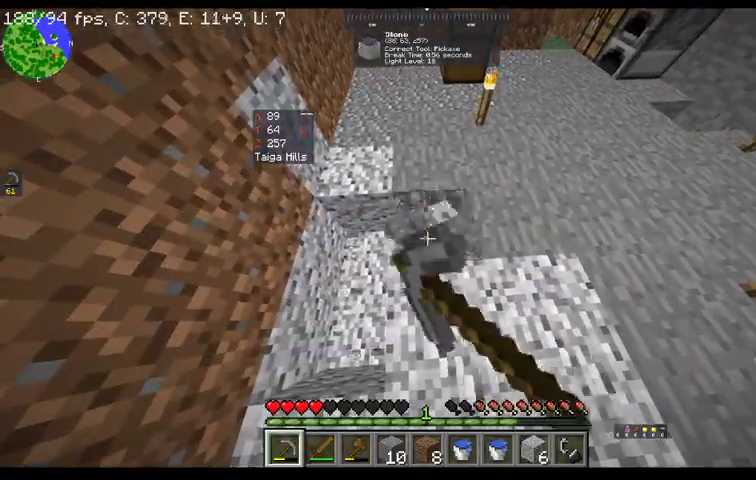
{"keys": [], "mouse": ["left"], "events": [[33, "a", "down"], [233, "a", "up"], [267, "s", "down"], [467, "s", "up"]]}
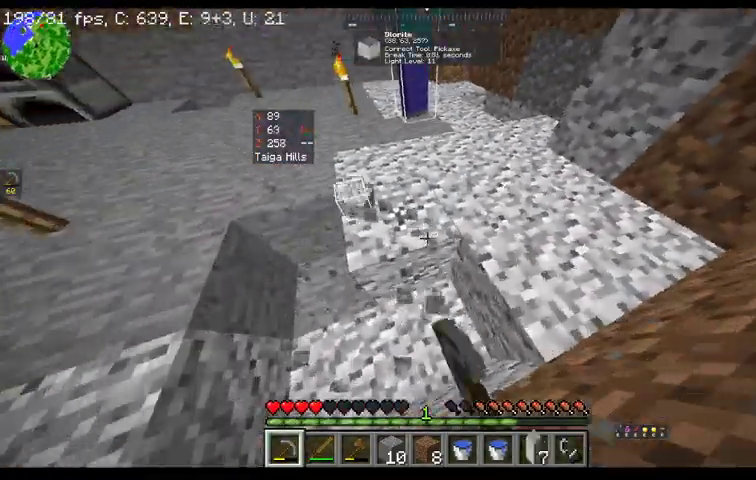
{"keys": [], "mouse": ["left"], "events": []}
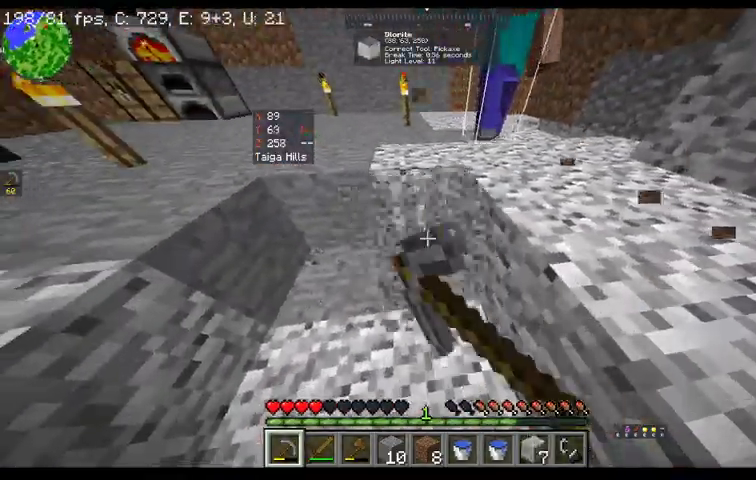
{"keys": [], "mouse": [], "events": [[367, "mouse_left", "up"]]}
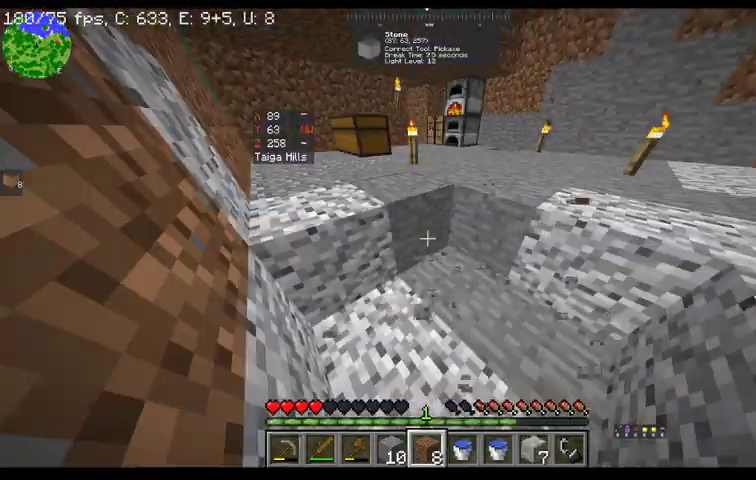
{"keys": [], "mouse": ["right"], "events": [[433, "mouse_right", "down"]]}
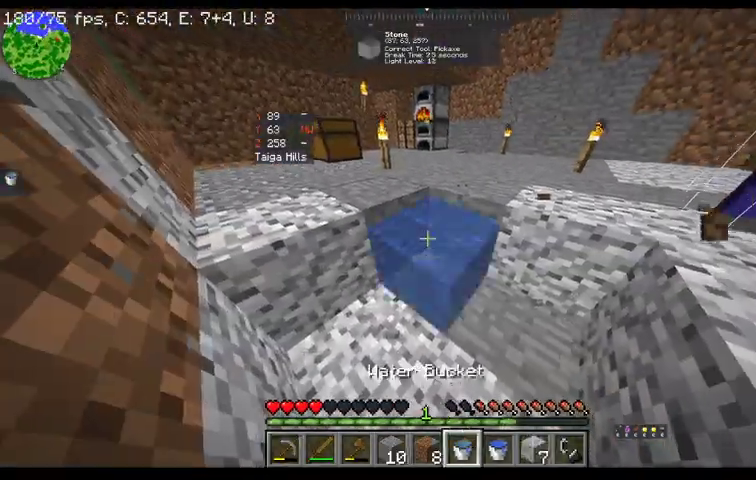
{"keys": [], "mouse": [], "events": [[100, "mouse_right", "up"]]}